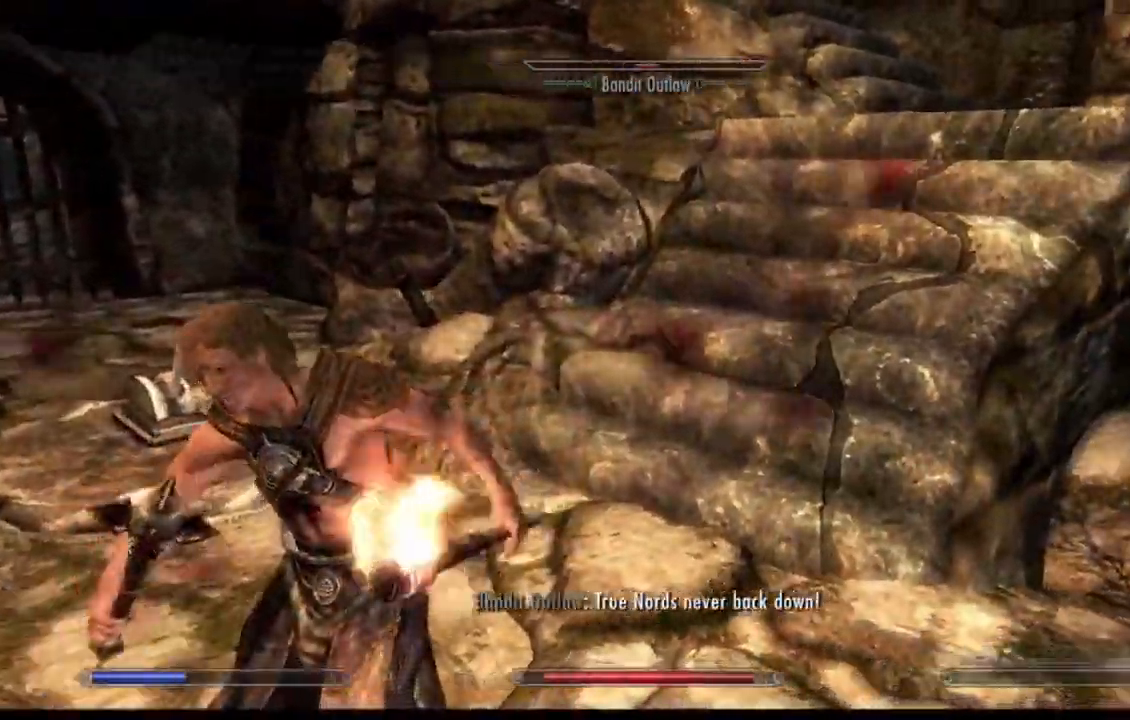
Gameplay with a controller (Xbox layout); each line is a JSON object with the inputs held at the frame after it. "events" lists button and stick changes between this image and that frame as [ms after this image, input, new state], when the widget could be followed in between. Not read: HOME L1 L3 R1 R3 SELECT.
{"buttons": [], "left_stick": "left", "right_stick": "center", "events": [[167, "L2", "down"], [167, "right_stick", "left"], [251, "DPAD_RIGHT", "down"], [301, "DPAD_RIGHT", "up"], [334, "L2", "up"], [334, "right_stick", "center"], [351, "START", "up"], [434, "left_stick", "left"]]}
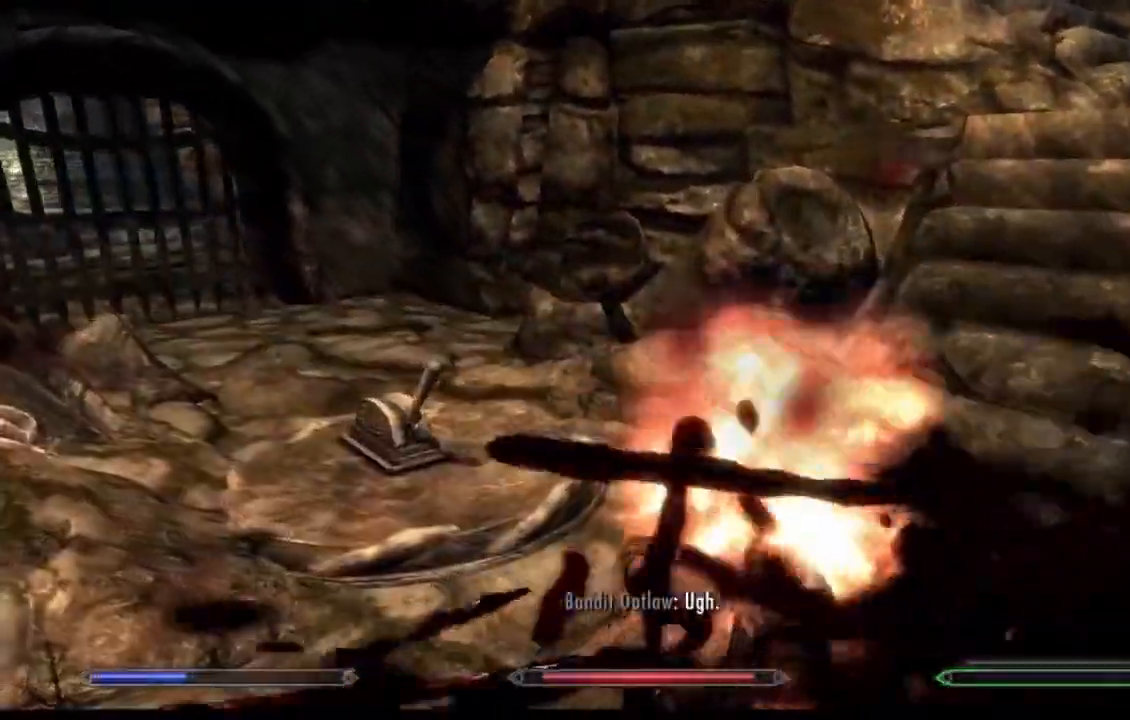
{"buttons": [], "left_stick": "center", "right_stick": "center", "events": [[167, "left_stick", "center"]]}
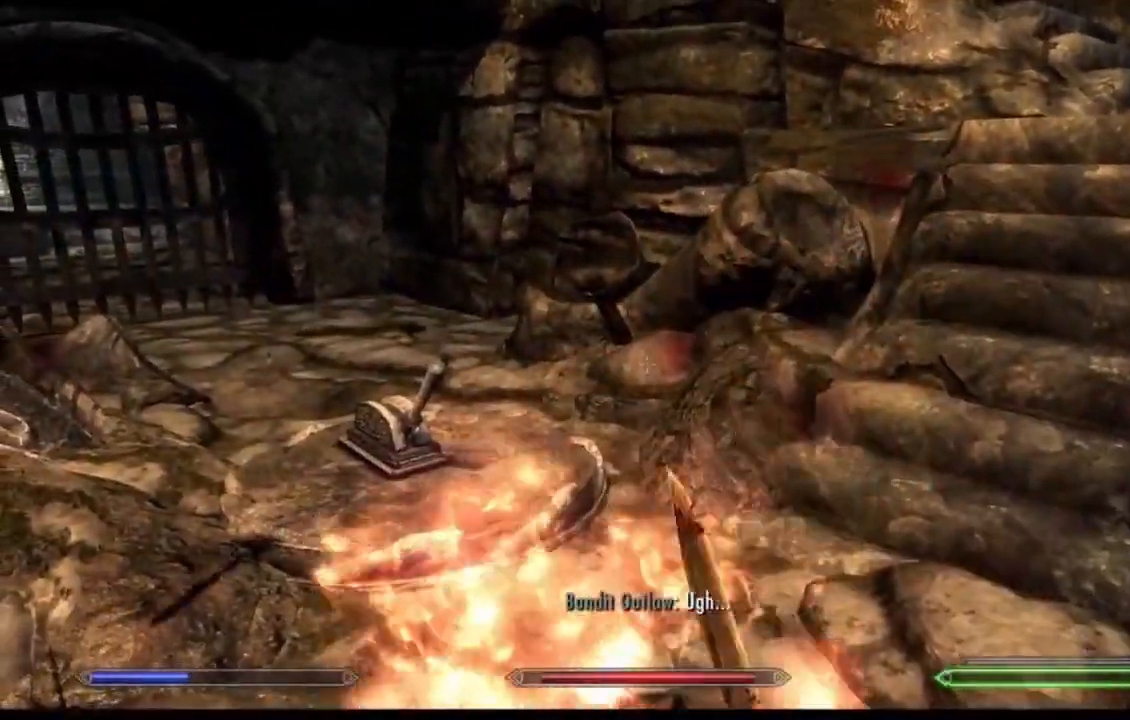
{"buttons": ["L2"], "left_stick": "up-right", "right_stick": "center", "events": [[251, "right_stick", "down-left"], [284, "left_stick", "up-right"], [434, "right_stick", "center"], [468, "L2", "down"]]}
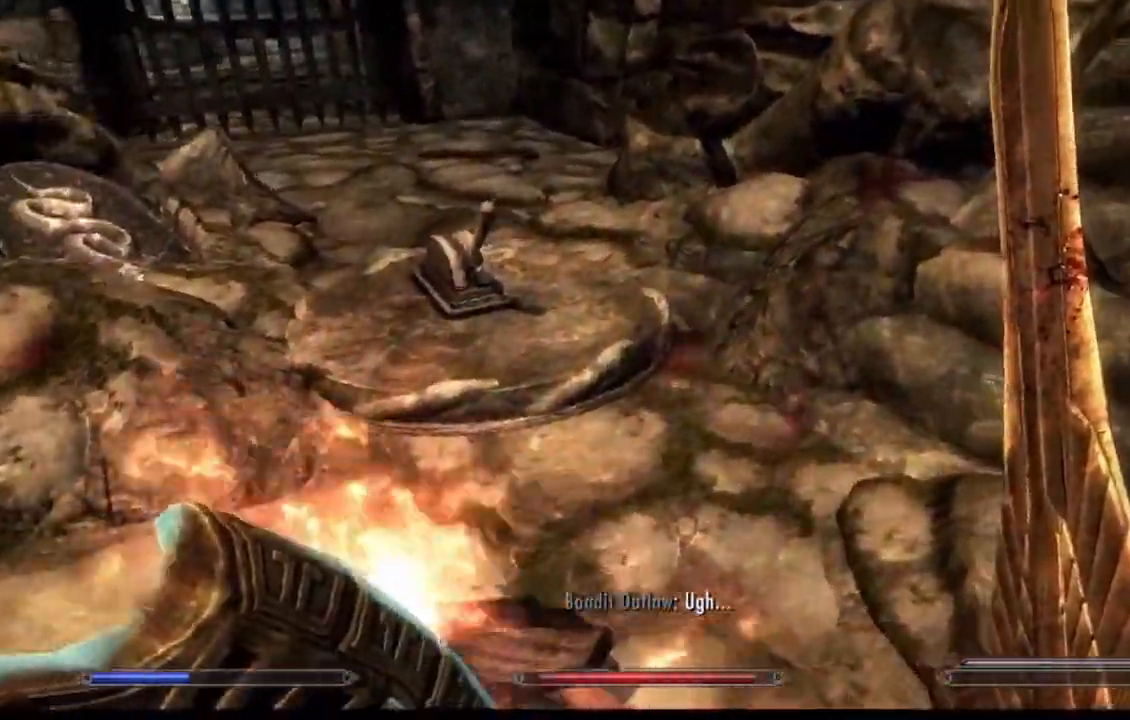
{"buttons": [], "left_stick": "up-right", "right_stick": "left", "events": [[17, "L2", "up"], [100, "right_stick", "left"]]}
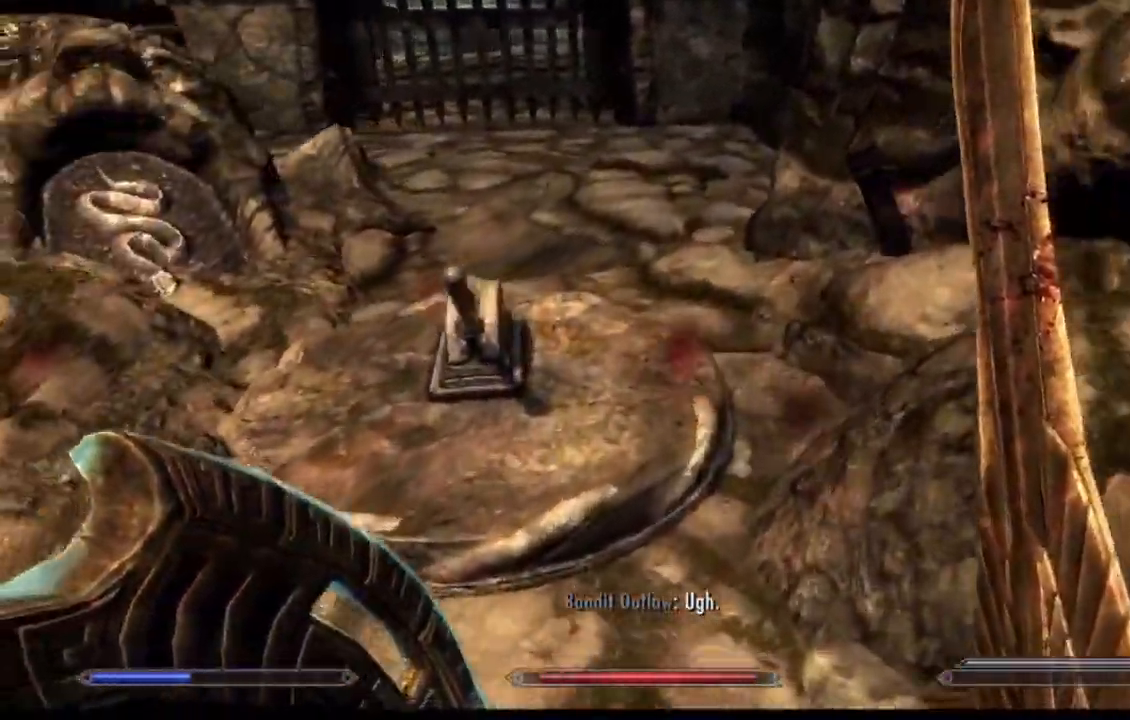
{"buttons": [], "left_stick": "down-left", "right_stick": "center", "events": [[67, "left_stick", "center"], [167, "left_stick", "down-left"], [217, "L2", "down"], [301, "L2", "up"], [334, "right_stick", "center"]]}
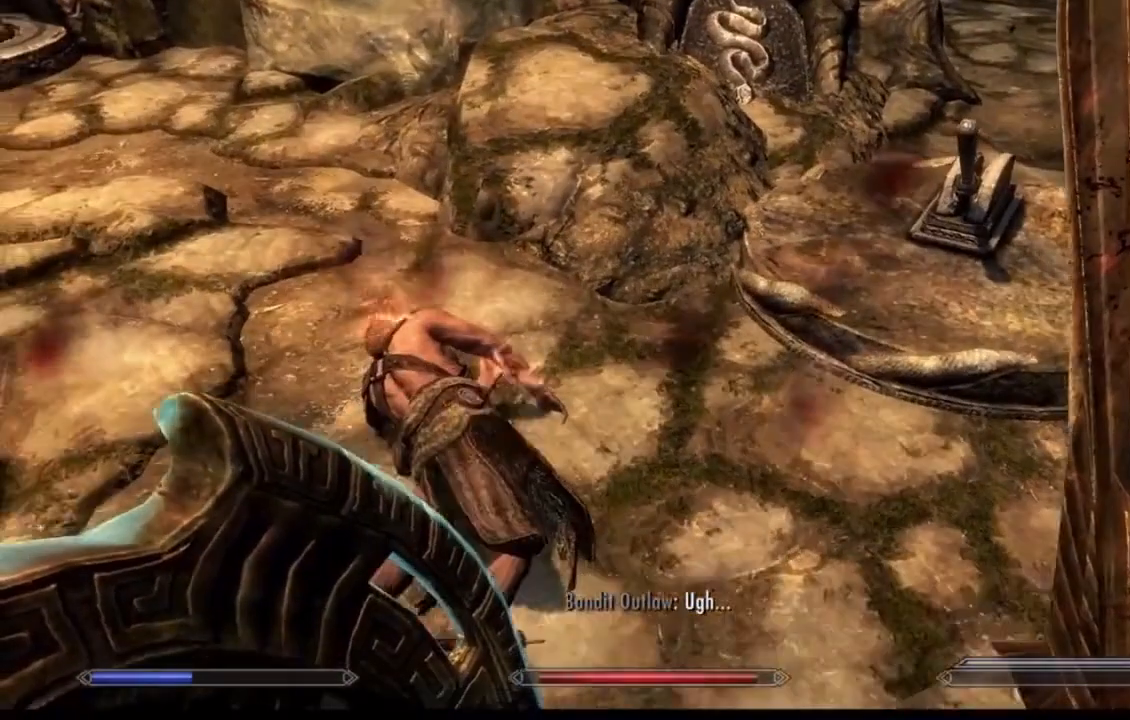
{"buttons": [], "left_stick": "center", "right_stick": "center", "events": [[317, "left_stick", "center"]]}
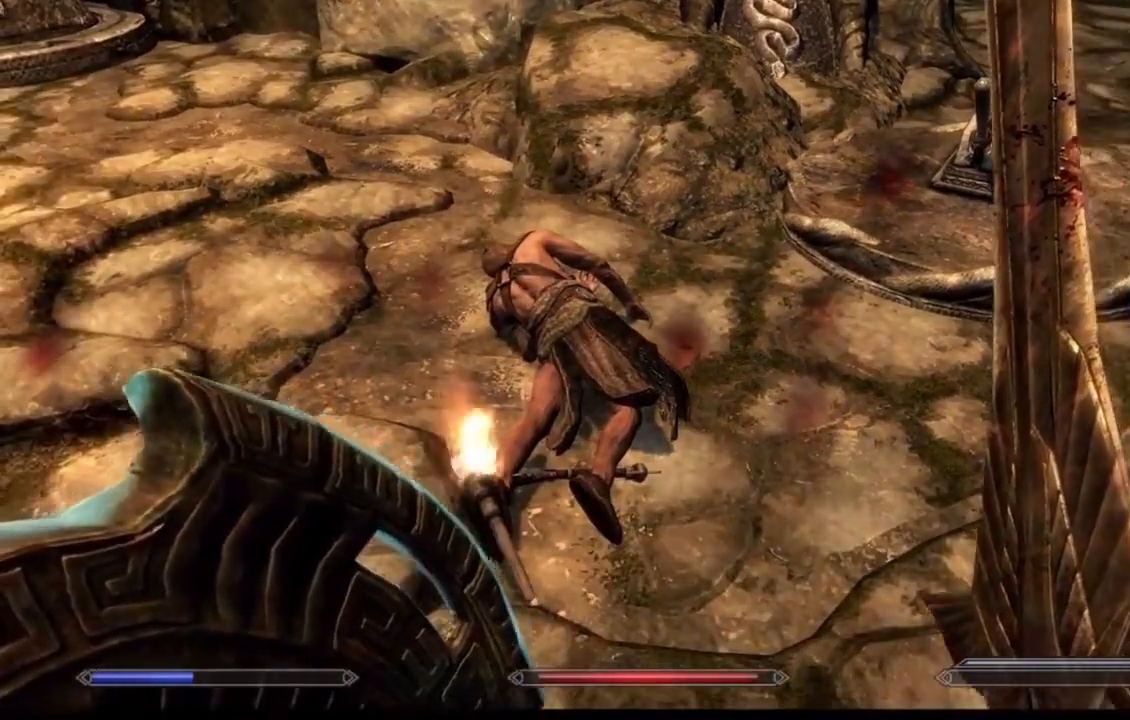
{"buttons": [], "left_stick": "center", "right_stick": "center", "events": []}